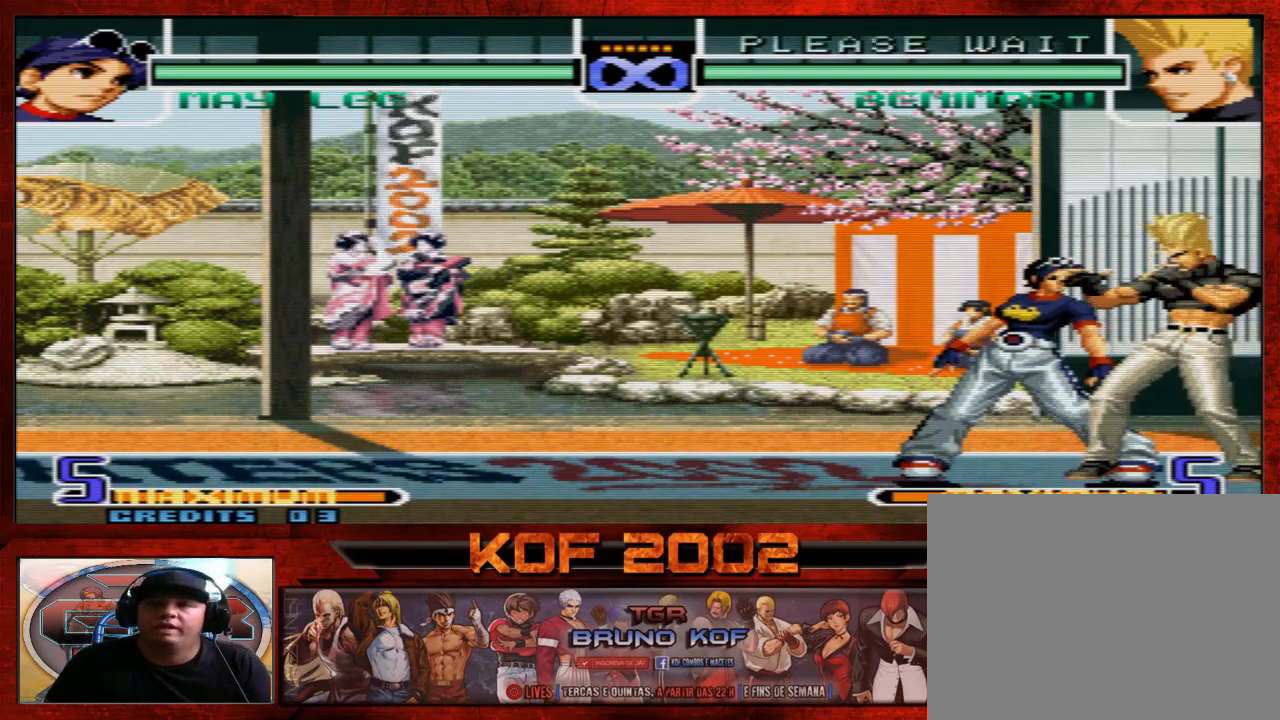
Gameplay with a controller (arcade stick); each line is a JSON object with the inputs held at the frame after it. "events" lists button and stick changes between this image and that frame as [ms after this image, input, new state], when the widget could be followed in between. Not read: L3 R3.
{"buttons": [], "left_stick": "center", "events": [[300, "left_stick", "right"], [400, "left_stick", "center"]]}
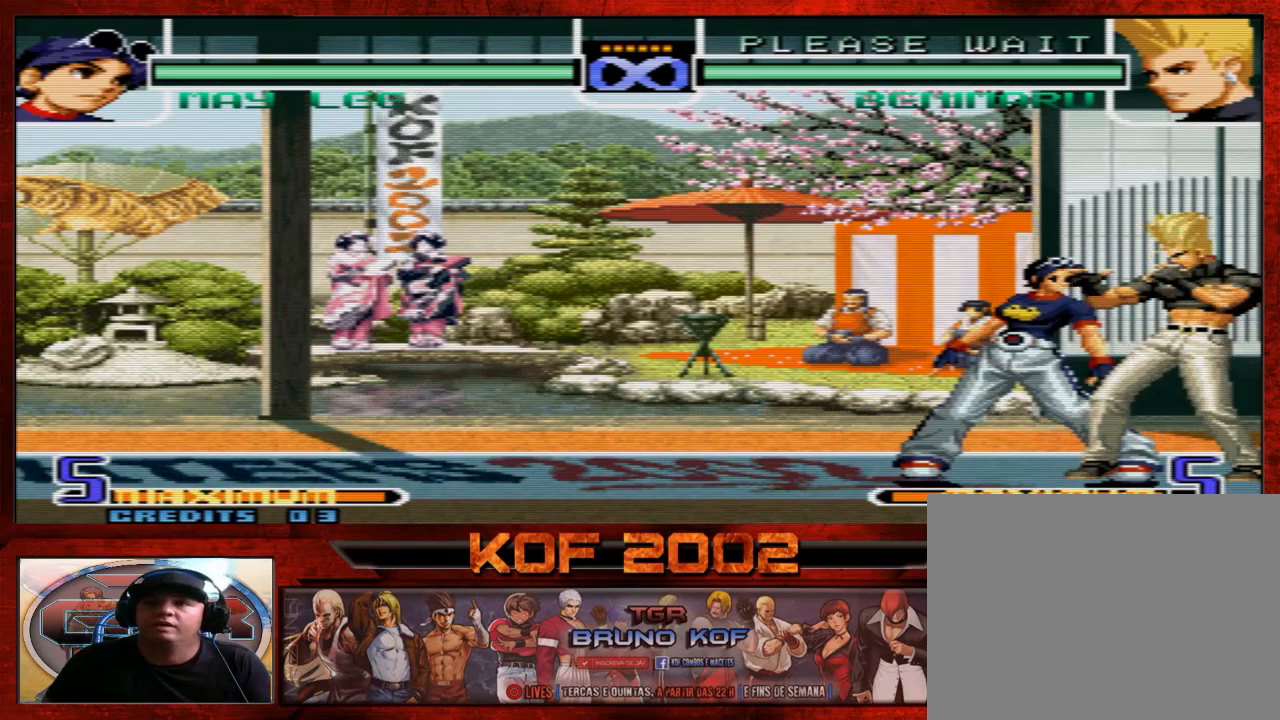
{"buttons": [], "left_stick": "center", "events": []}
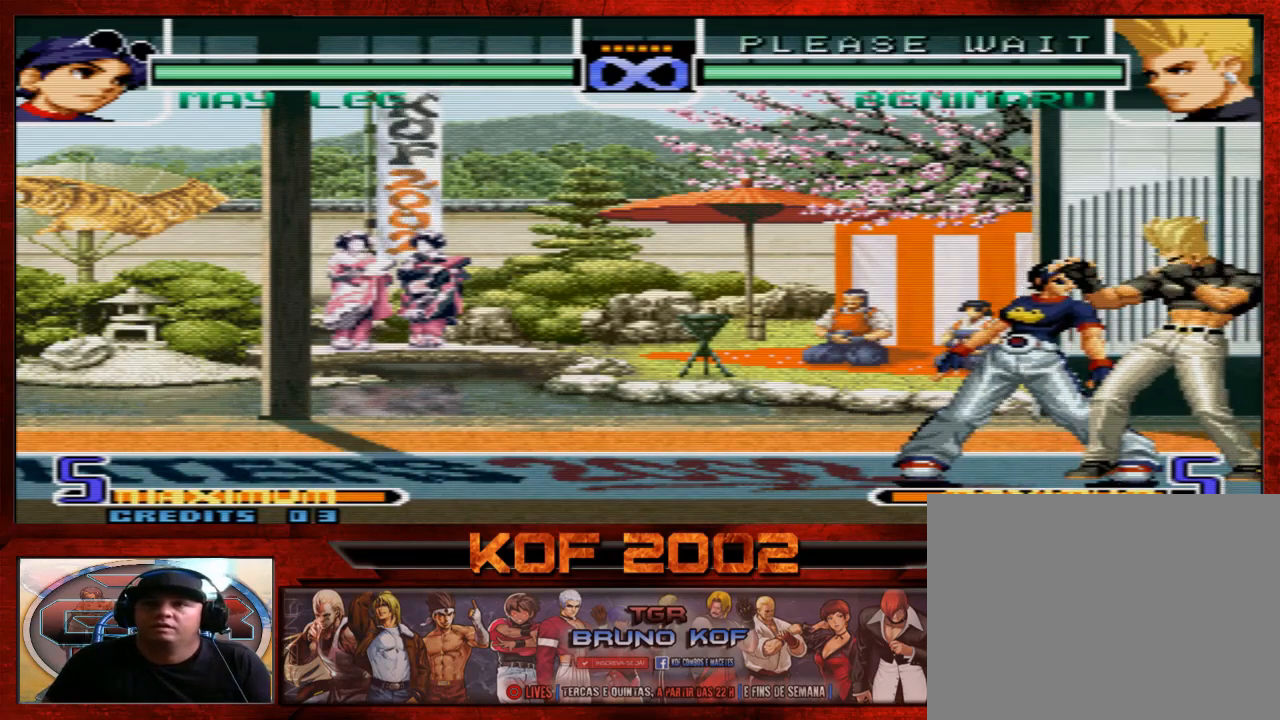
{"buttons": [], "left_stick": "center", "events": []}
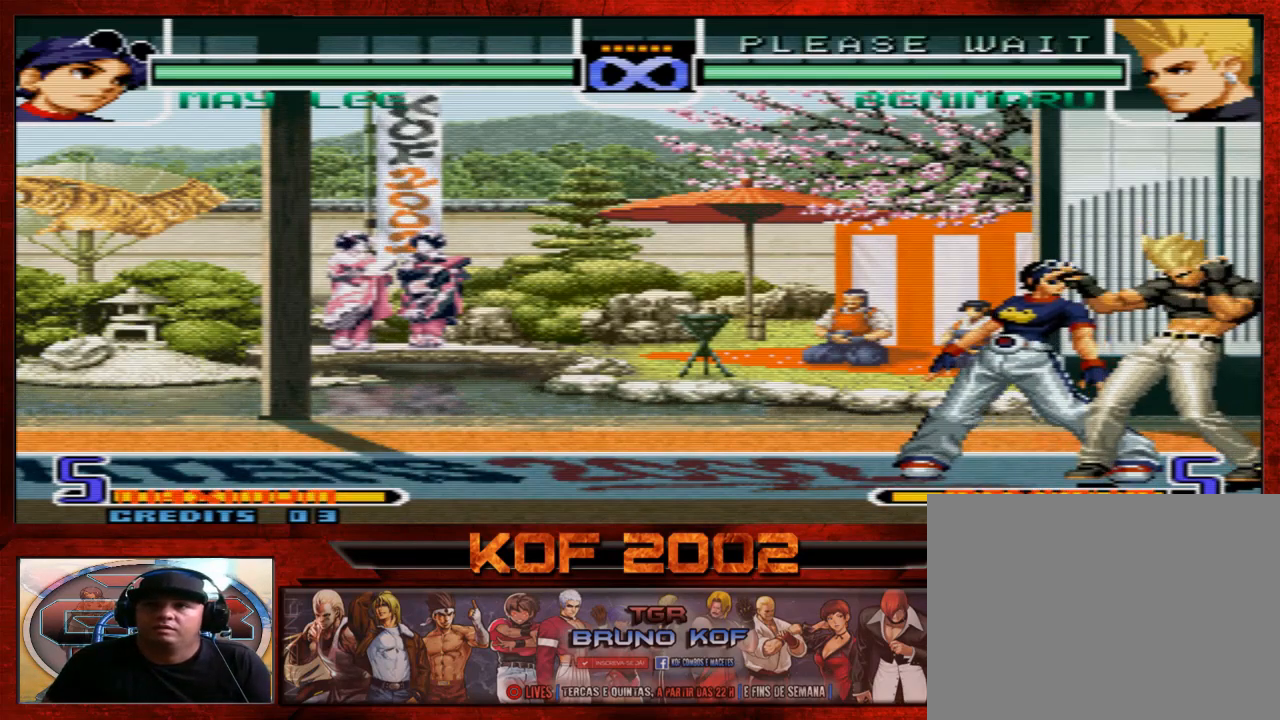
{"buttons": [], "left_stick": "center", "events": []}
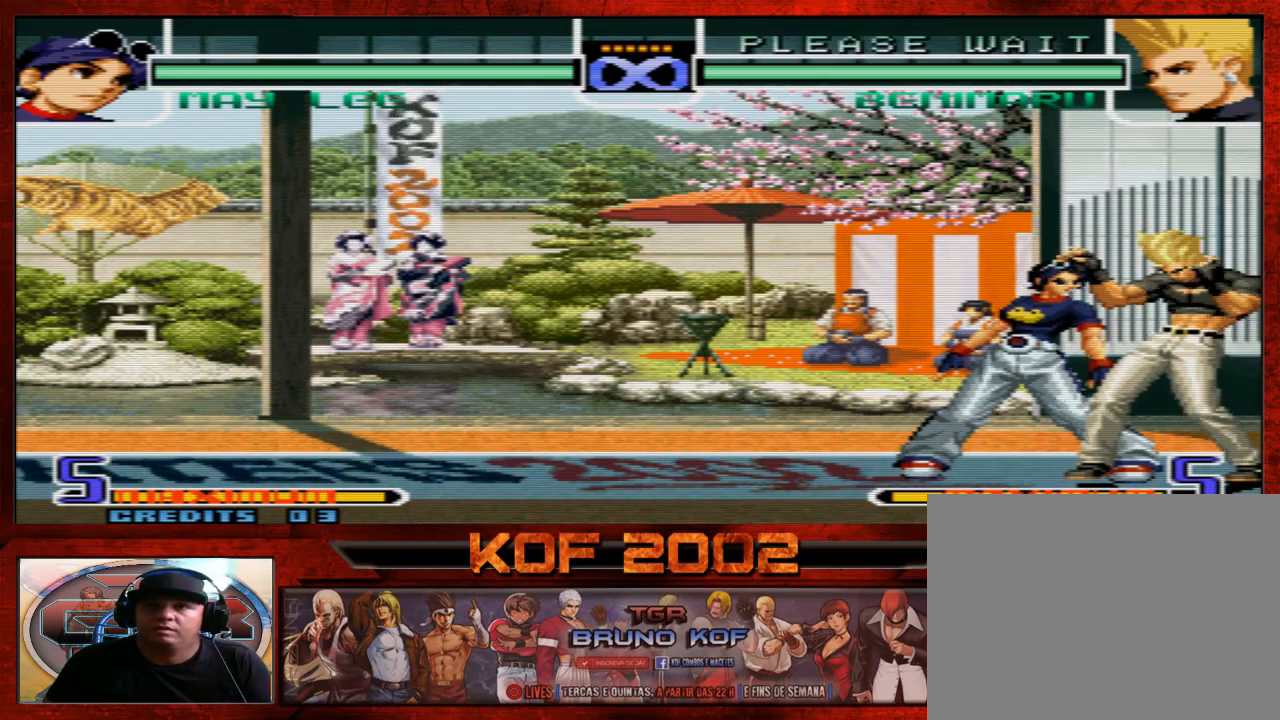
{"buttons": [], "left_stick": "center", "events": [[267, "left_stick", "right"], [333, "left_stick", "center"]]}
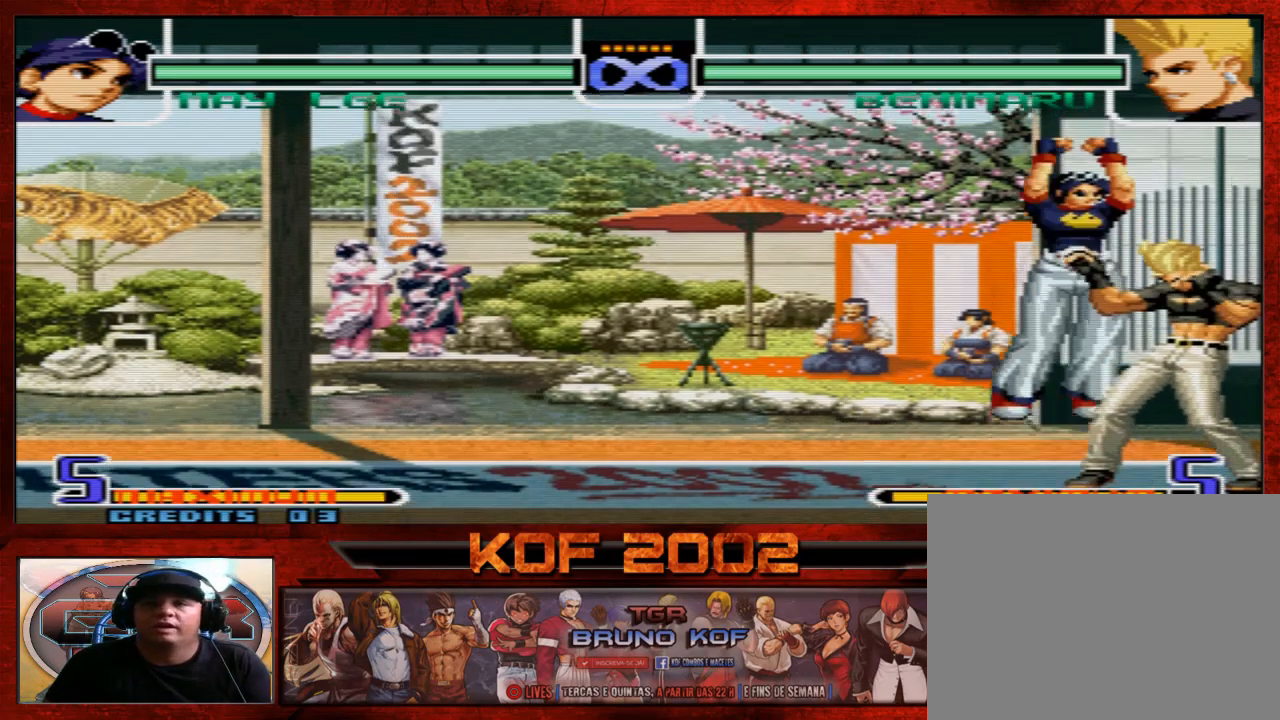
{"buttons": [], "left_stick": "center", "events": [[133, "D", "down"], [233, "D", "up"]]}
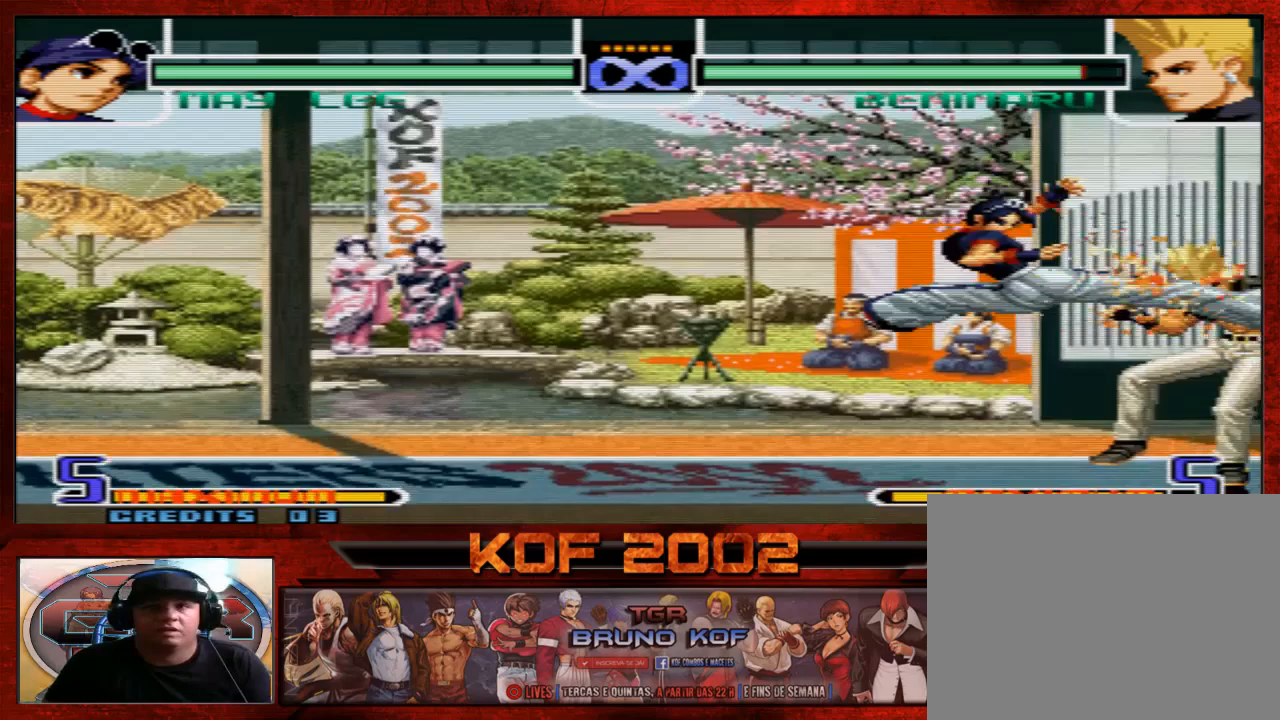
{"buttons": [], "left_stick": "right", "events": [[200, "left_stick", "right"], [267, "left_stick", "center"], [333, "left_stick", "right"]]}
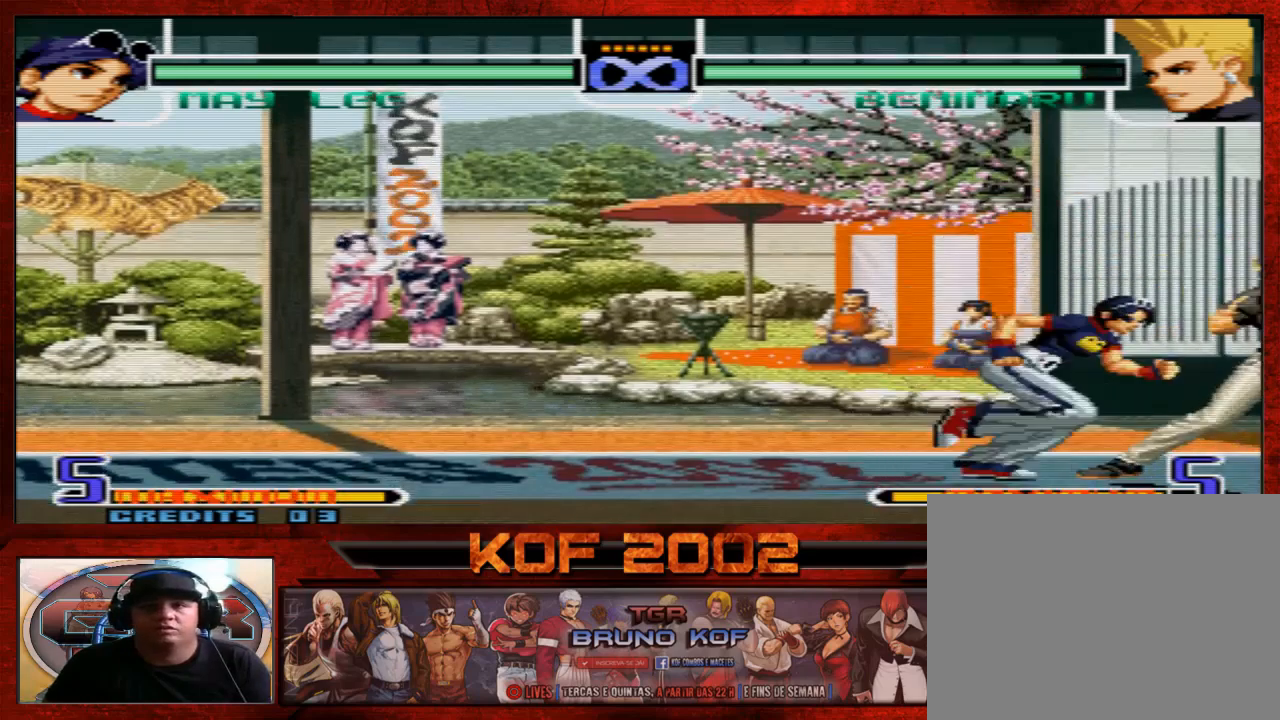
{"buttons": [], "left_stick": "center", "events": [[100, "left_stick", "center"]]}
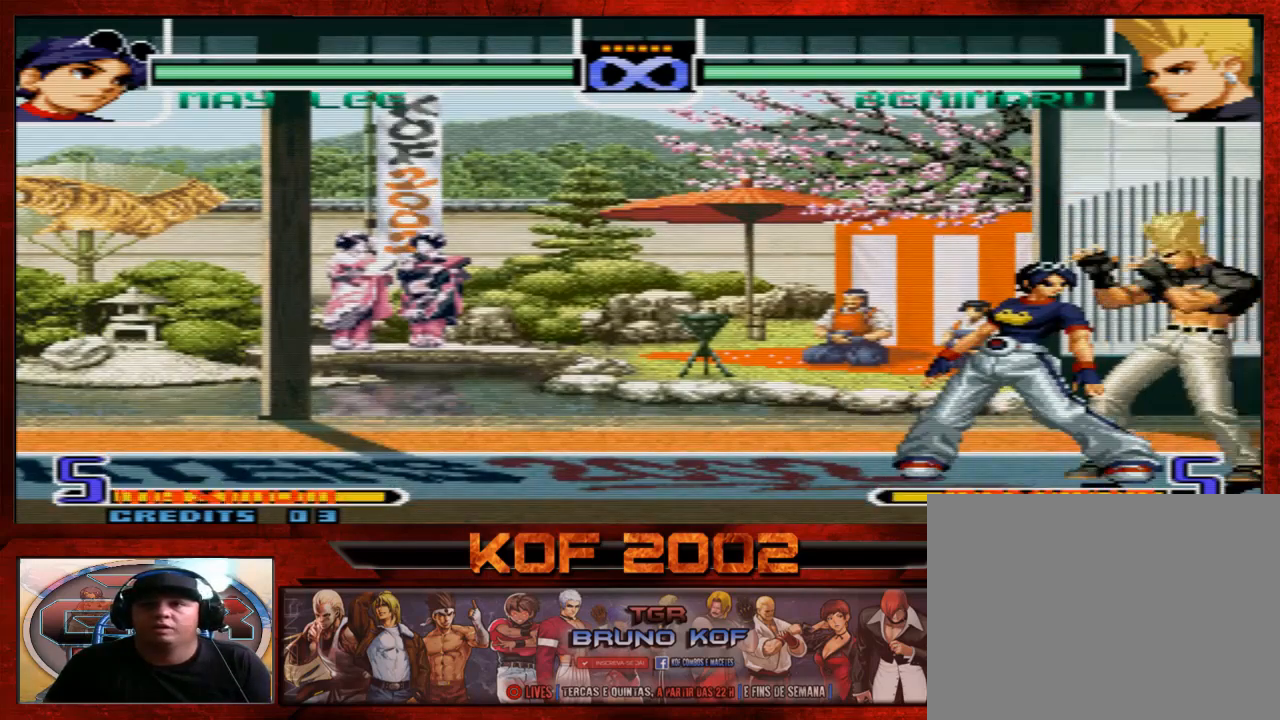
{"buttons": [], "left_stick": "center", "events": [[133, "D", "down"], [200, "D", "up"], [367, "A", "down"], [367, "B", "down"], [367, "C", "down"], [433, "A", "up"], [433, "B", "up"], [433, "C", "up"]]}
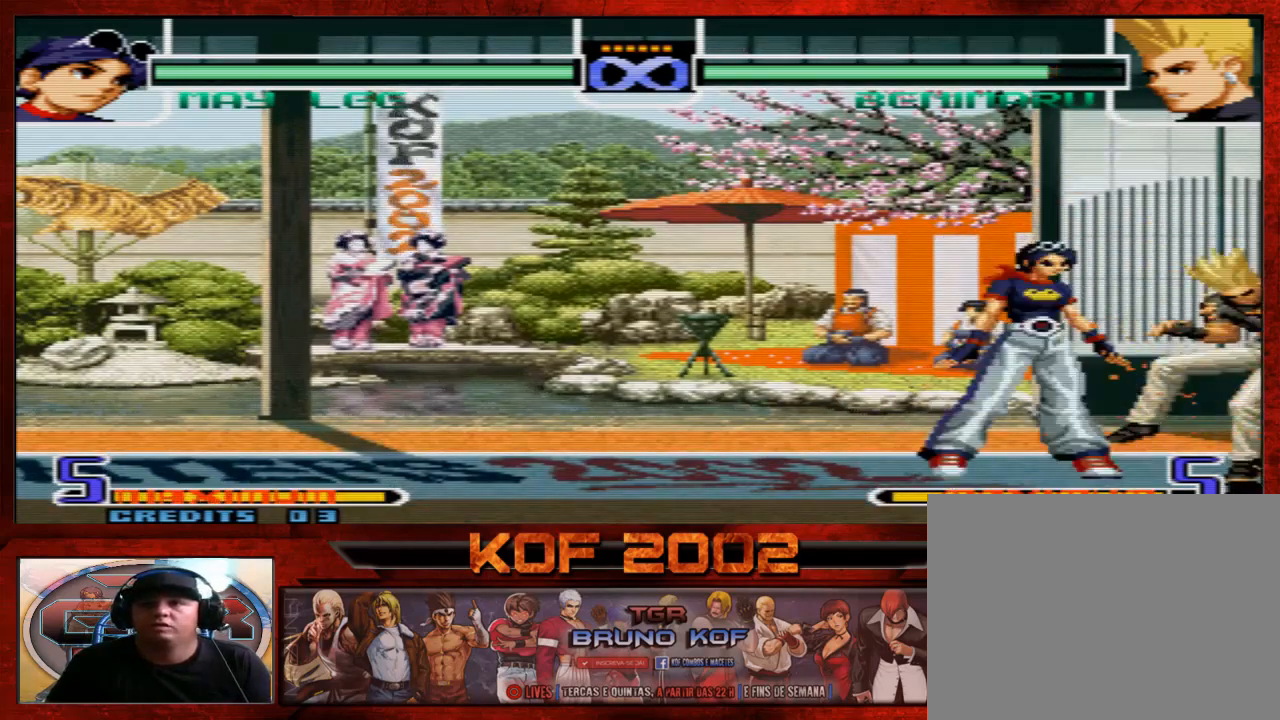
{"buttons": [], "left_stick": "center", "events": []}
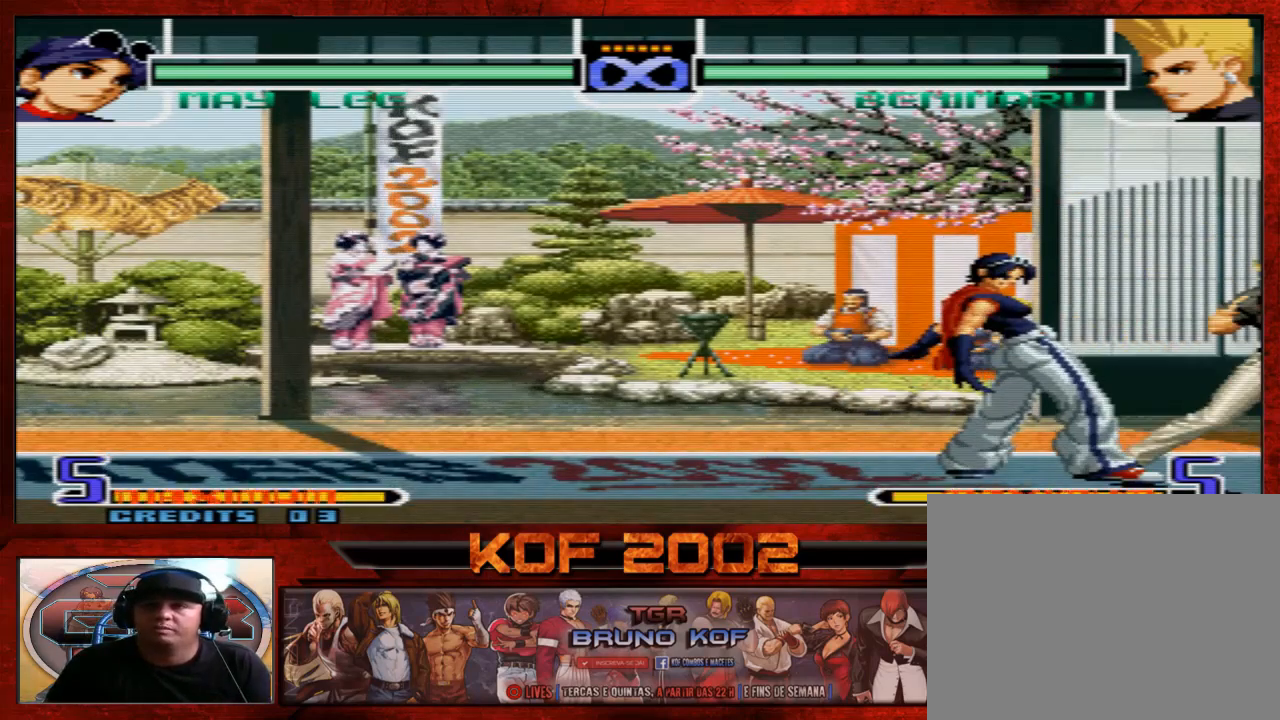
{"buttons": [], "left_stick": "center", "events": [[133, "left_stick", "right"], [300, "left_stick", "center"]]}
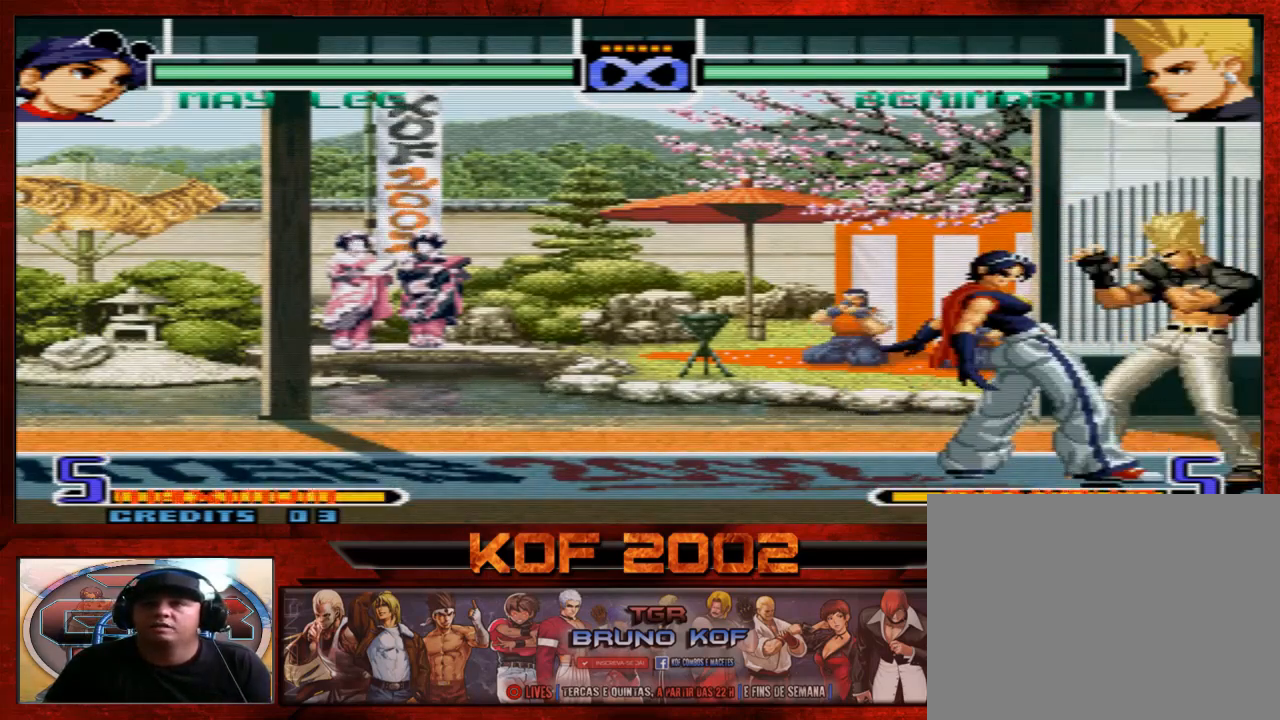
{"buttons": ["B", "C"], "left_stick": "down", "events": [[200, "left_stick", "down"], [300, "C", "down"], [367, "C", "up"], [500, "B", "down"], [500, "C", "down"]]}
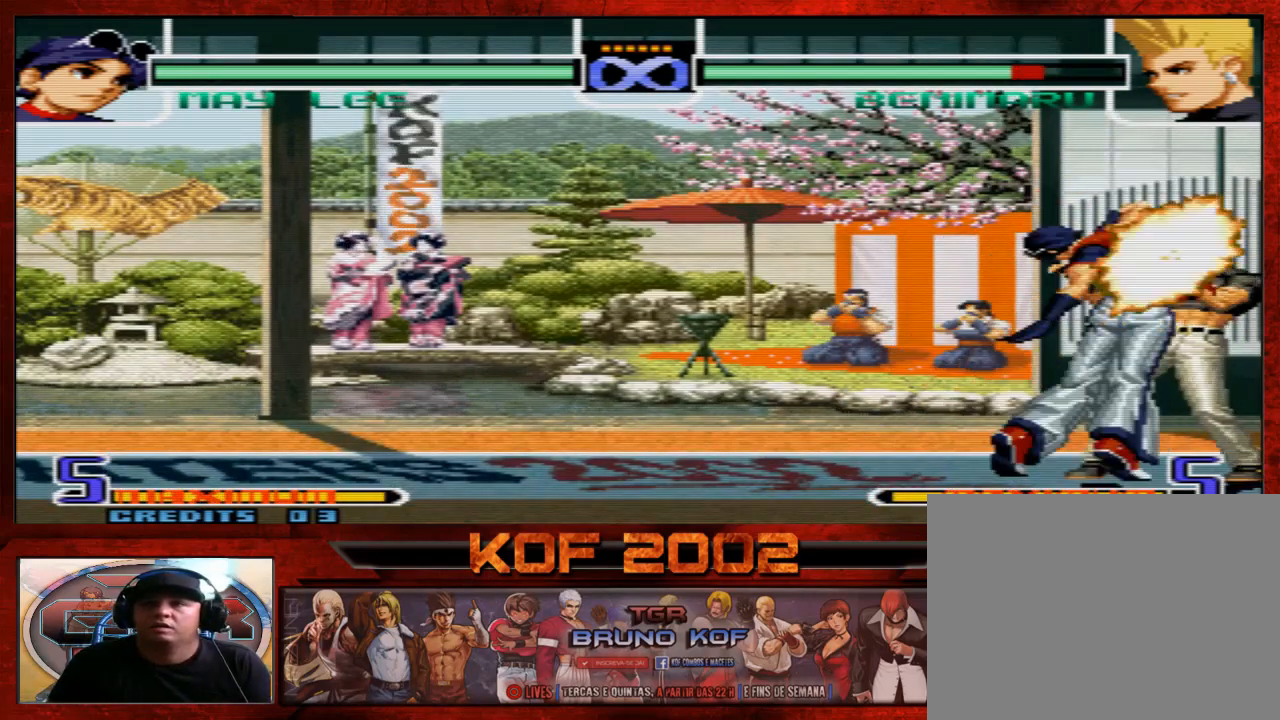
{"buttons": [], "left_stick": "center", "events": [[33, "B", "up"], [33, "C", "up"], [167, "C", "down"], [267, "C", "up"], [433, "A", "down"], [433, "B", "down"], [433, "C", "down"], [467, "B", "up"], [467, "left_stick", "center"], [500, "A", "up"], [500, "C", "up"]]}
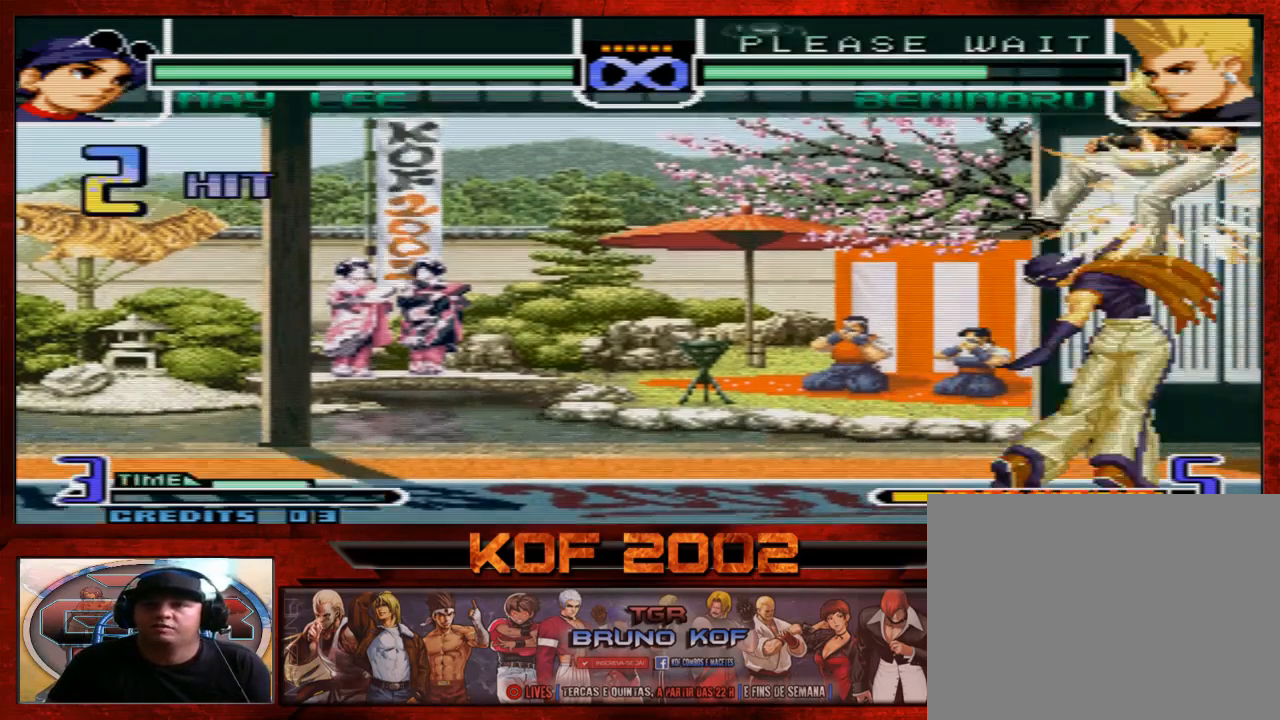
{"buttons": [], "left_stick": "down-right", "events": [[300, "left_stick", "left"], [500, "left_stick", "down-right"]]}
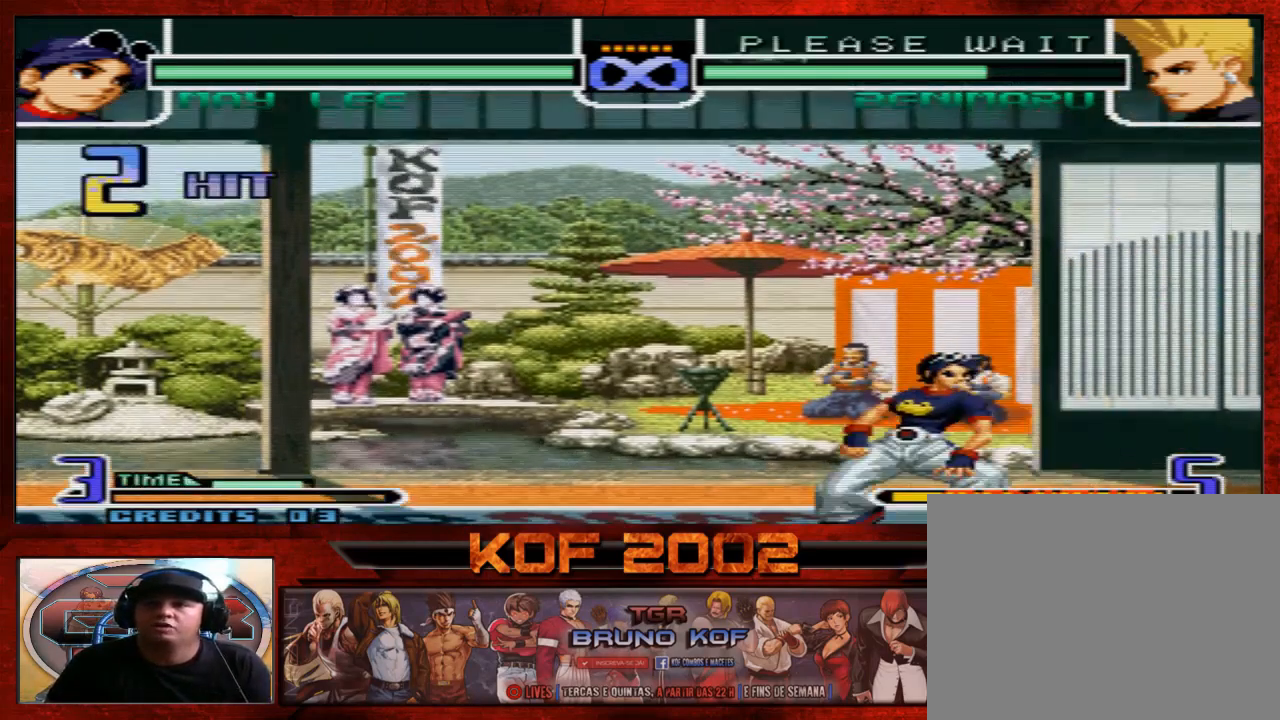
{"buttons": [], "left_stick": "center", "events": [[33, "left_stick", "right"], [67, "B", "down"], [133, "left_stick", "center"], [167, "B", "up"]]}
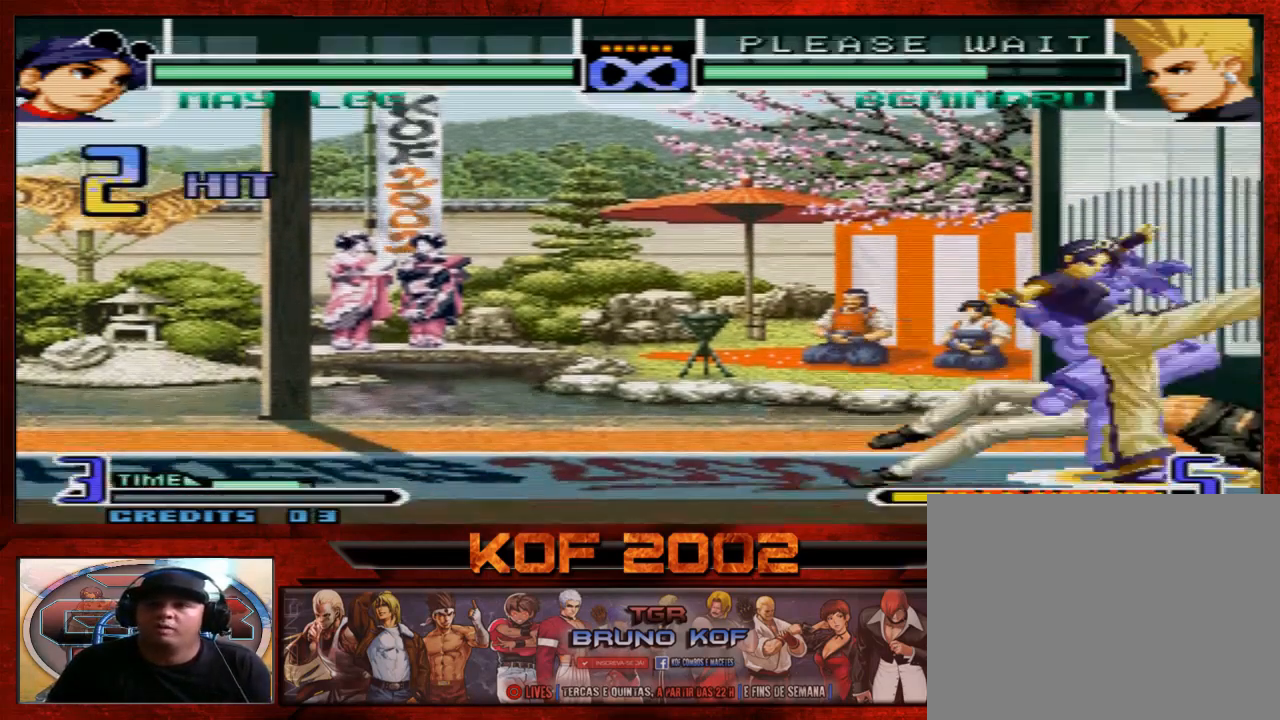
{"buttons": [], "left_stick": "center", "events": []}
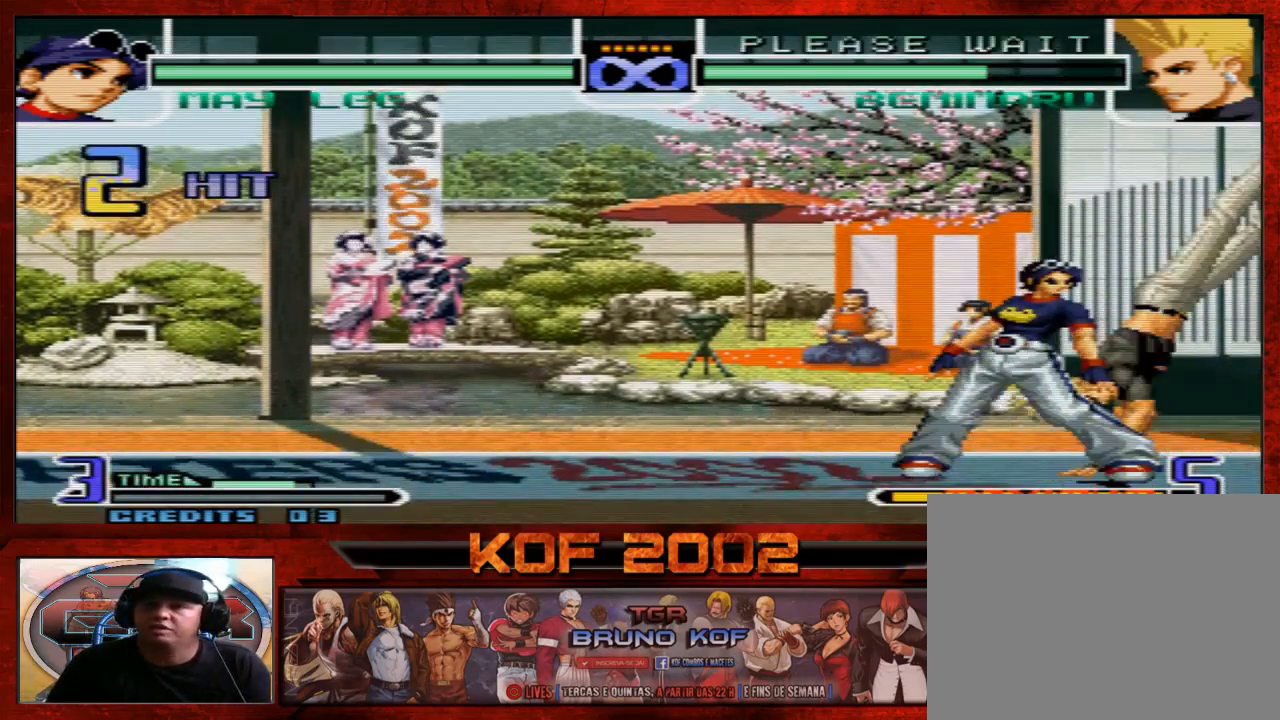
{"buttons": [], "left_stick": "center", "events": []}
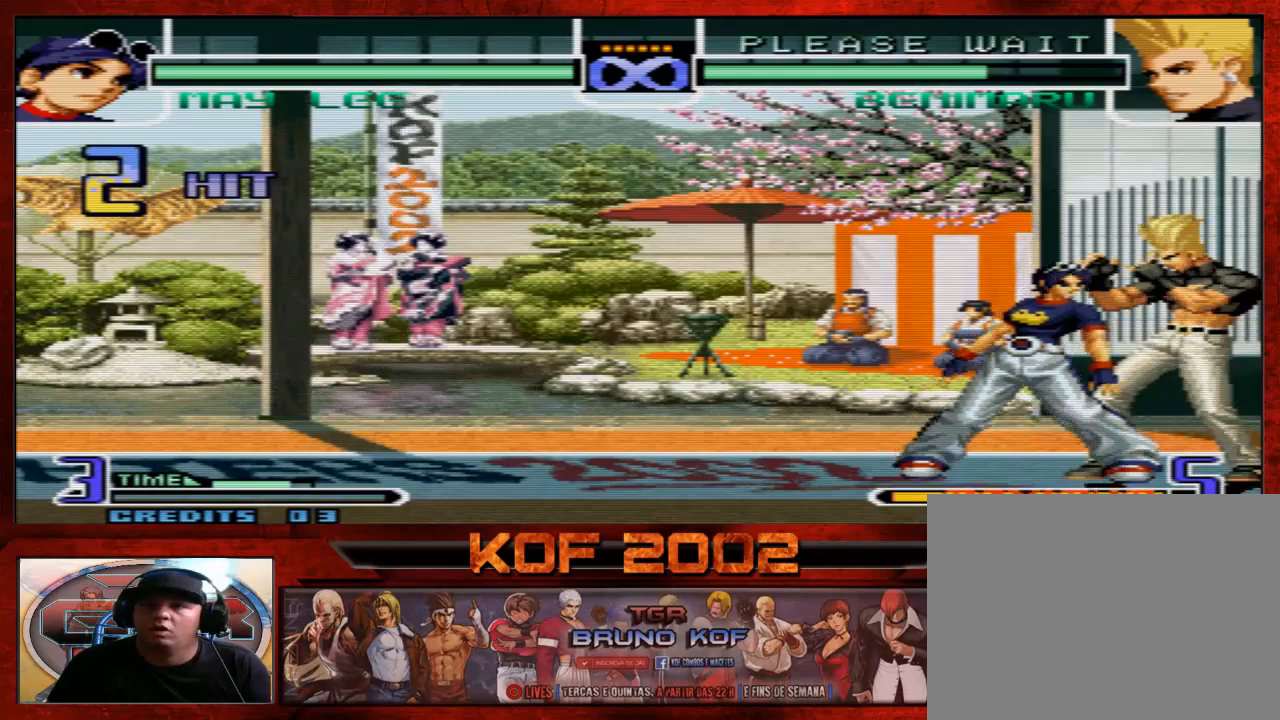
{"buttons": [], "left_stick": "right", "events": [[67, "A", "down"], [67, "B", "down"], [67, "C", "down"], [133, "A", "up"], [133, "B", "up"], [167, "C", "up"], [467, "left_stick", "right"]]}
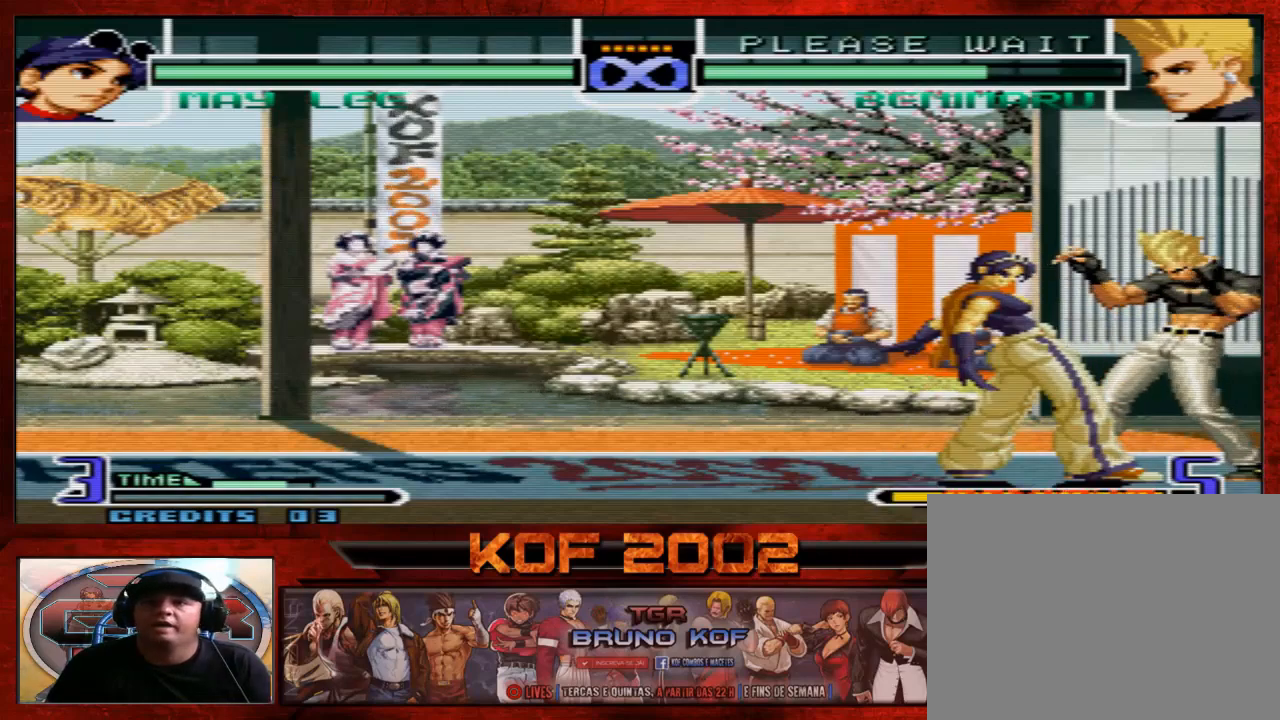
{"buttons": [], "left_stick": "center", "events": [[100, "left_stick", "center"]]}
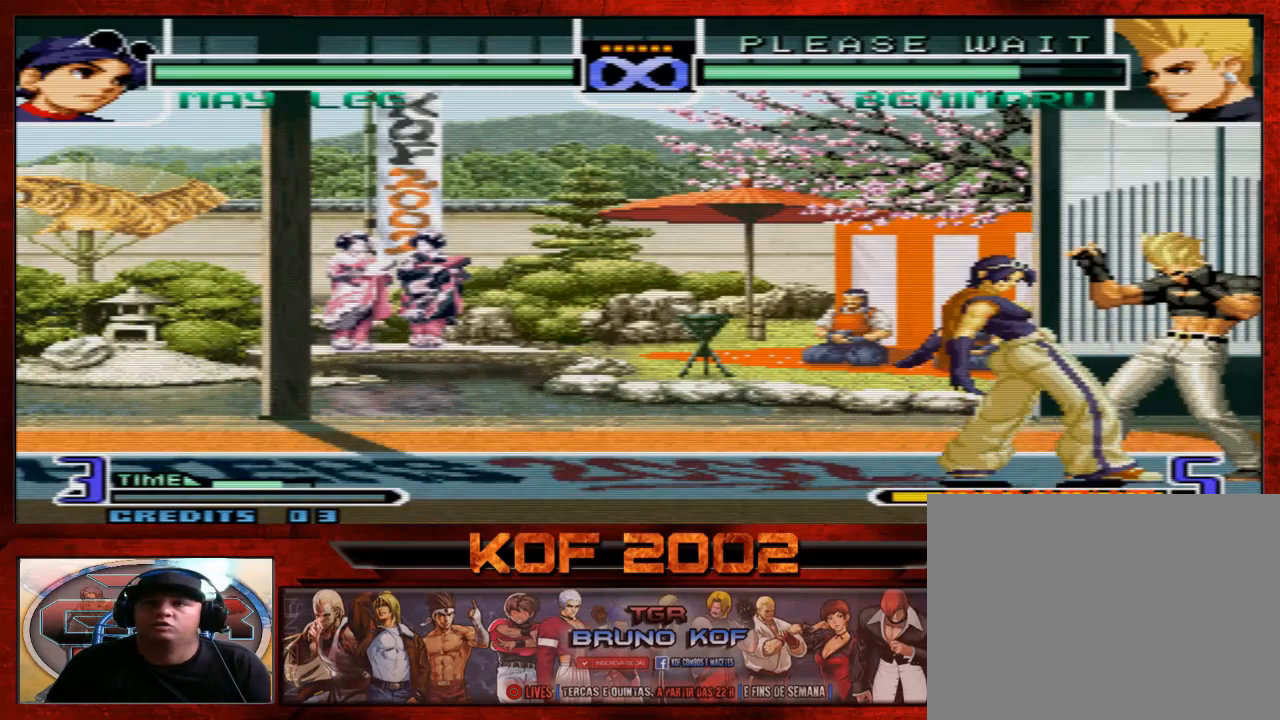
{"buttons": [], "left_stick": "center", "events": []}
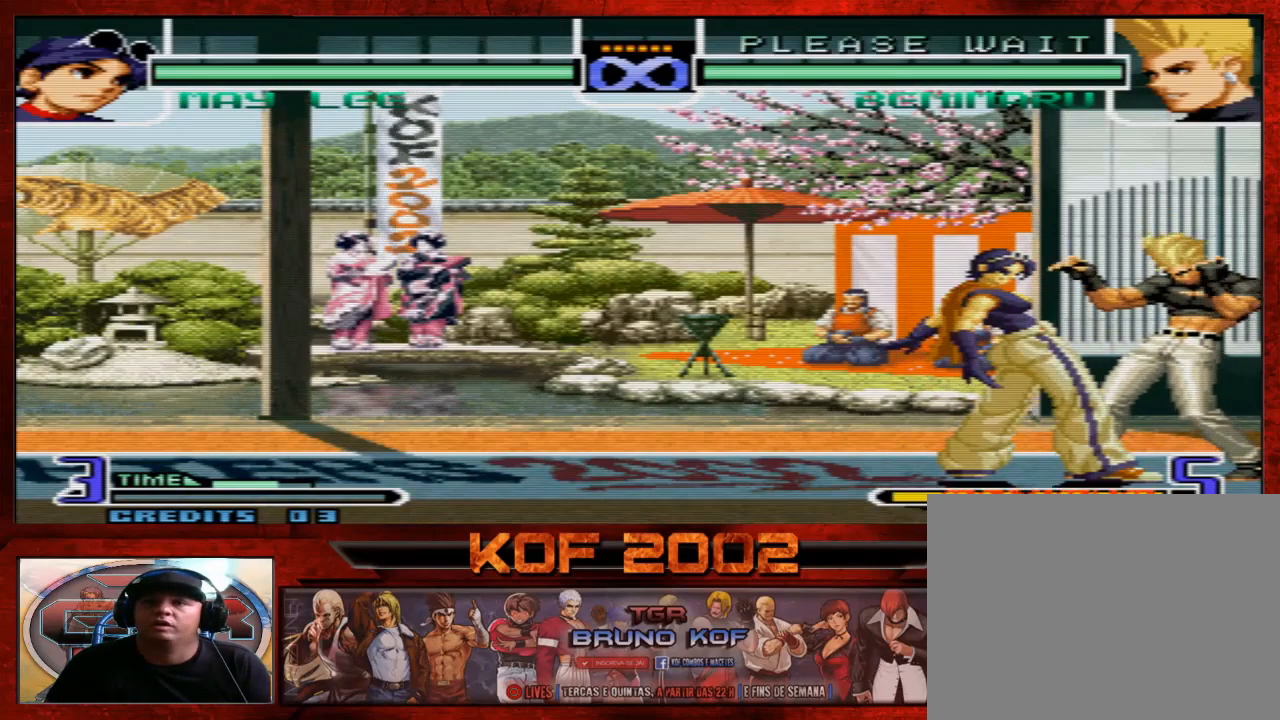
{"buttons": [], "left_stick": "center", "events": []}
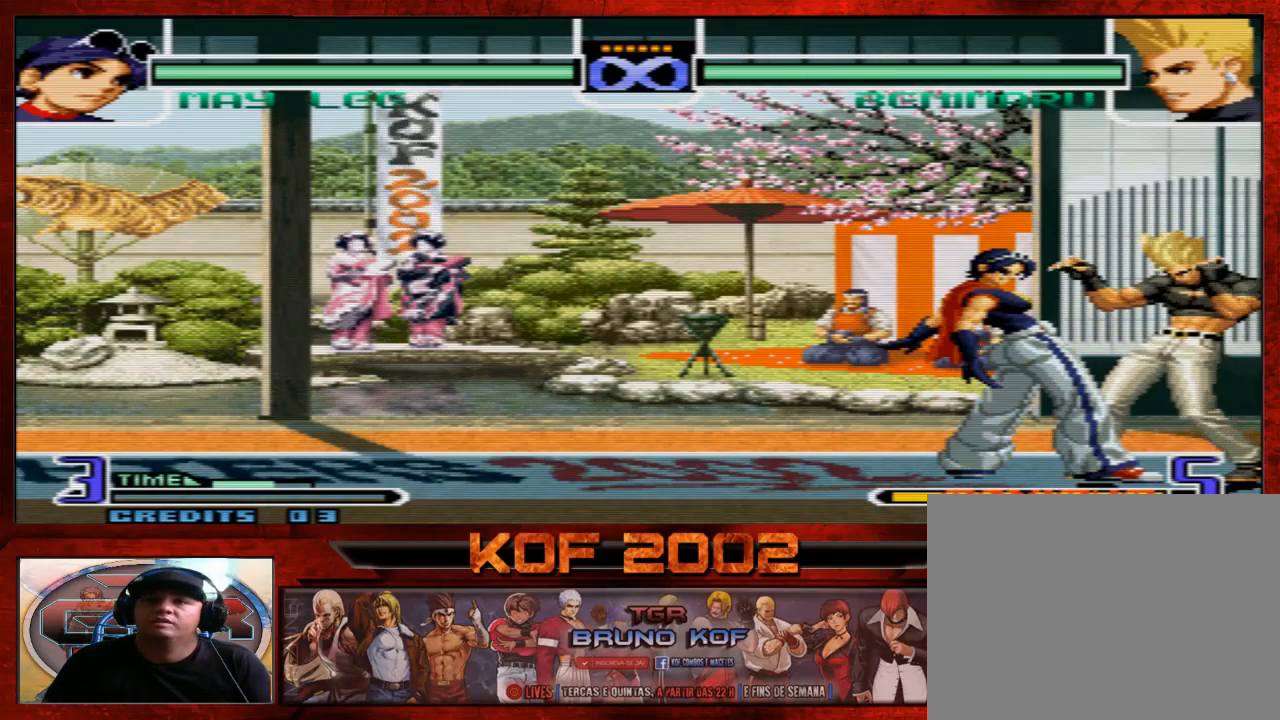
{"buttons": [], "left_stick": "center", "events": []}
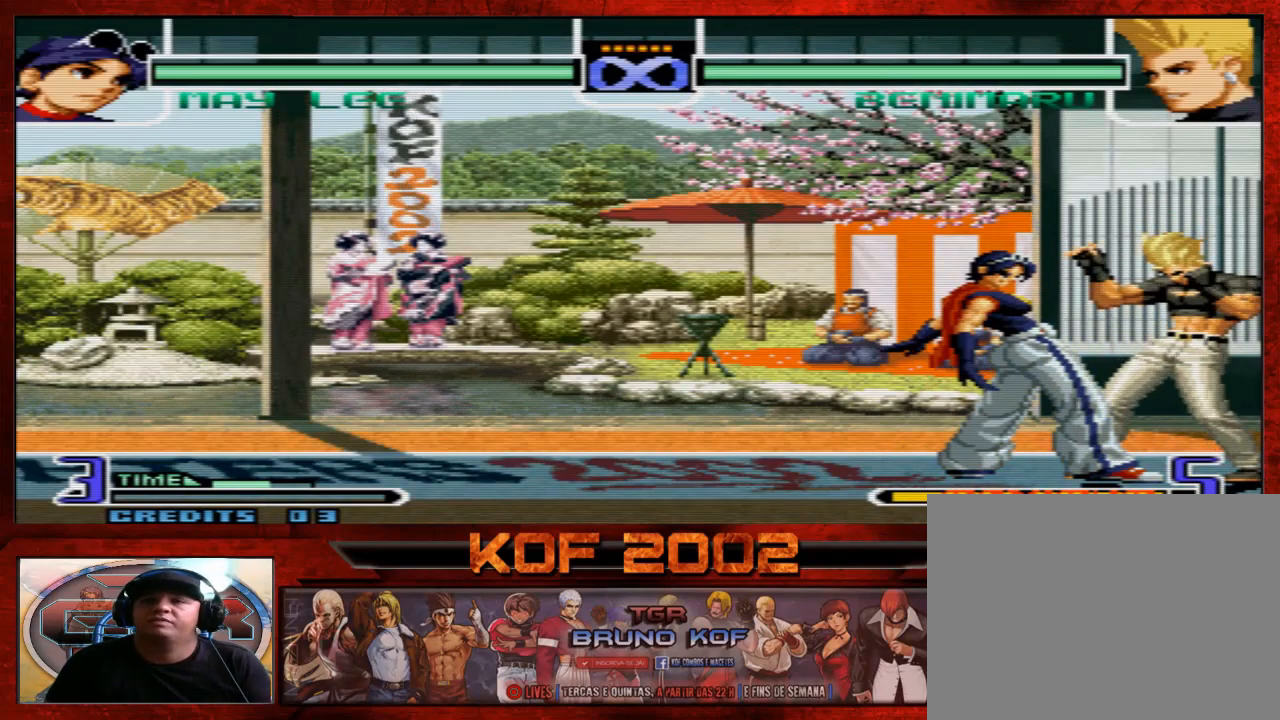
{"buttons": [], "left_stick": "center", "events": []}